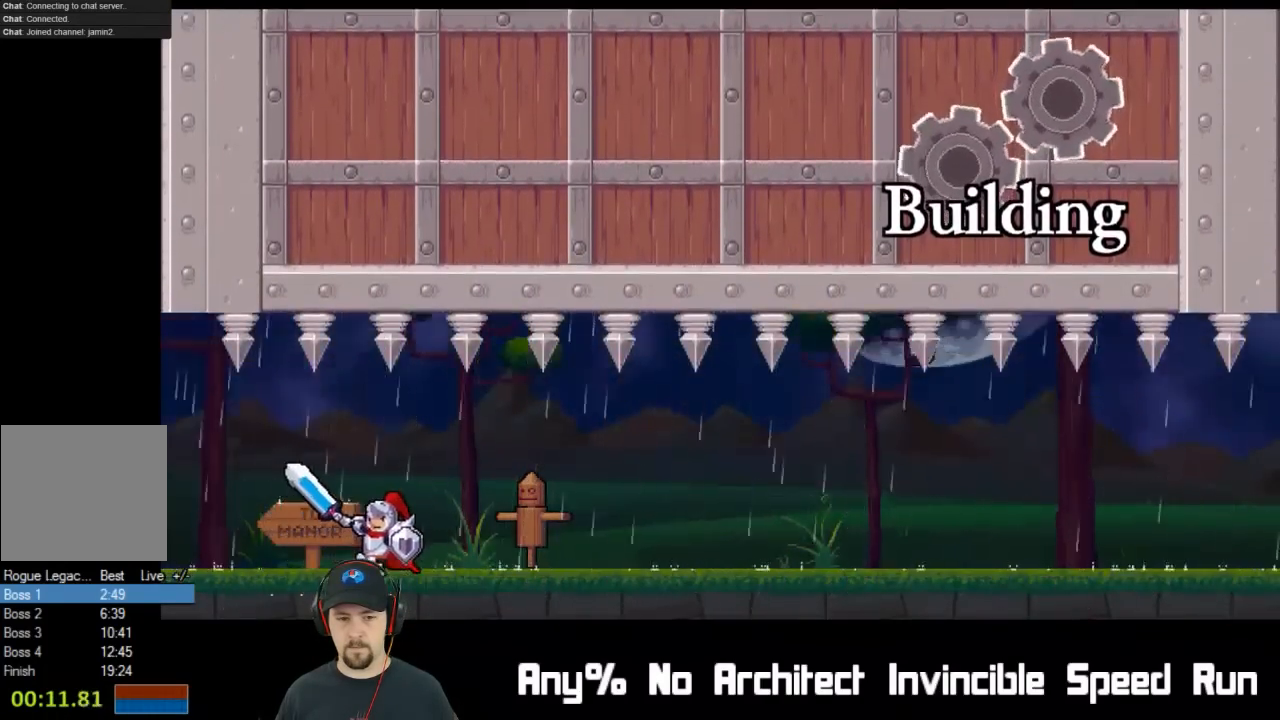
Gameplay with a controller (Xbox layout); each line is a JSON object with the inputs held at the frame after it. "events" lists button and stick changes between this image and that frame as [ms after this image, input, new state], when the widget could be followed in between. Not read: L1 L3 R1 R3 right_stick.
{"buttons": [], "left_stick": "center", "events": []}
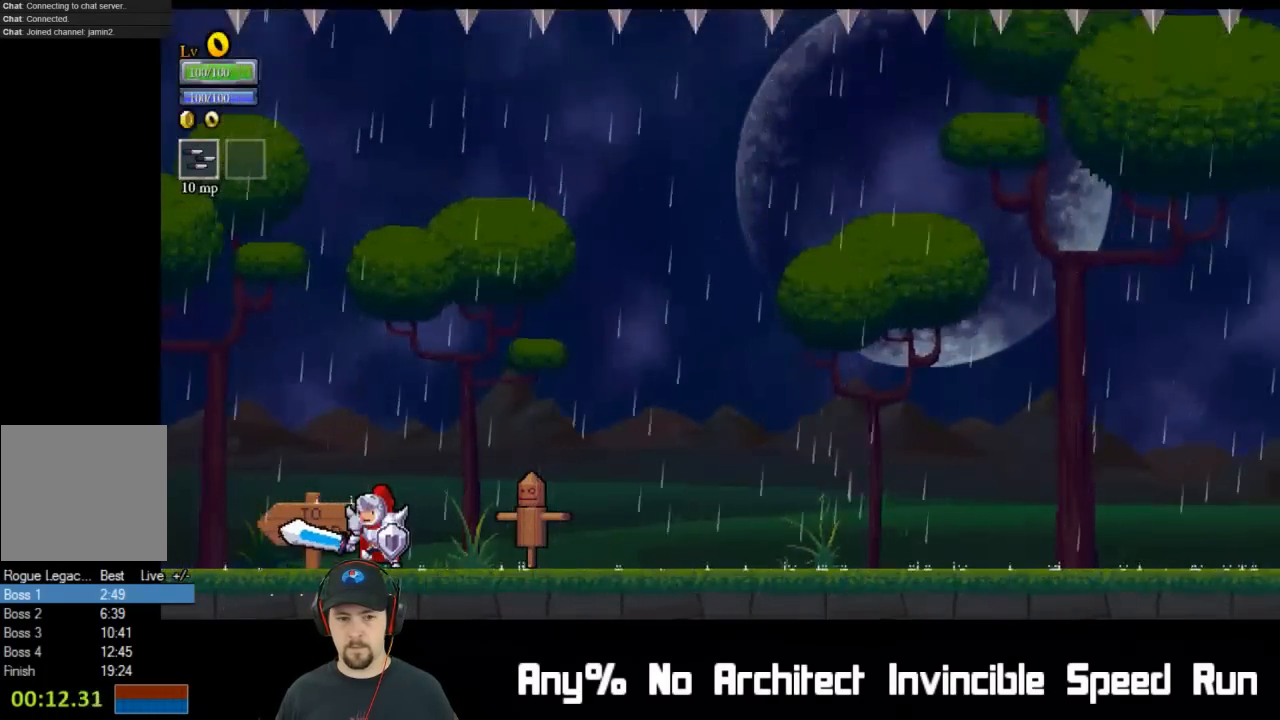
{"buttons": ["DPAD_LEFT"], "left_stick": "center", "events": [[100, "A", "down"], [100, "DPAD_LEFT", "down"], [250, "A", "up"]]}
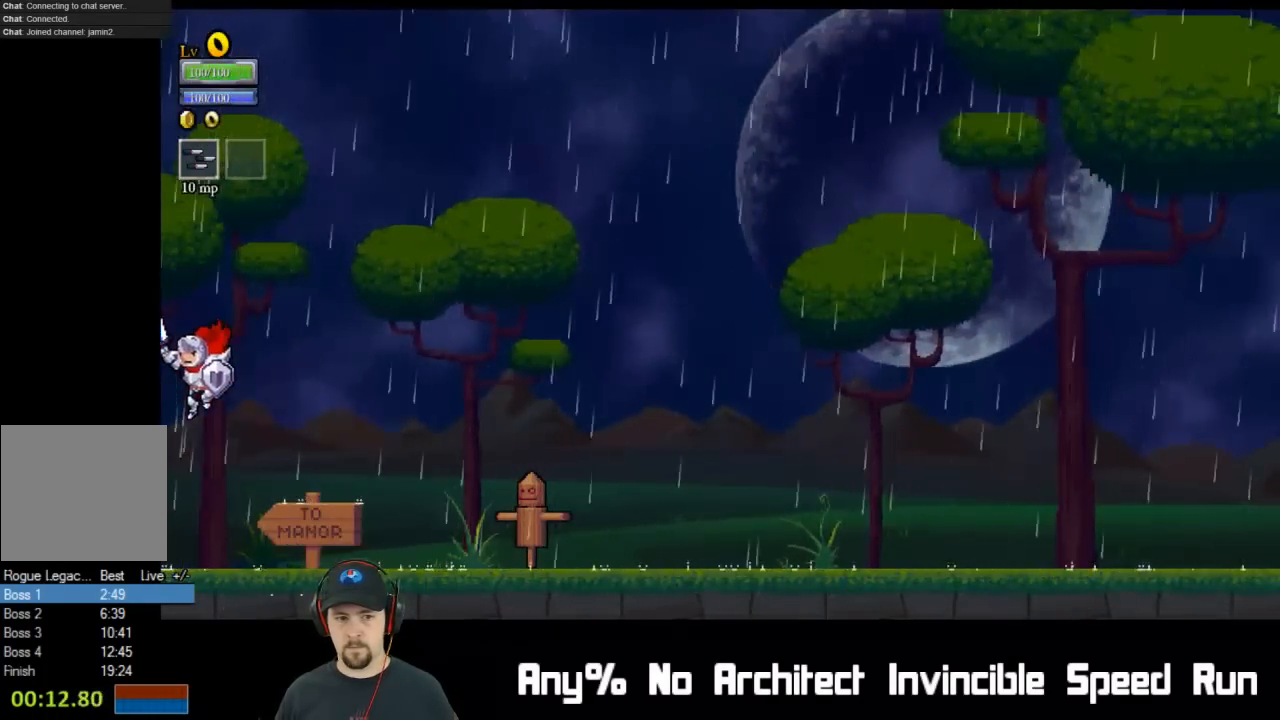
{"buttons": [], "left_stick": "center", "events": [[50, "START", "down"], [67, "DPAD_LEFT", "up"], [200, "START", "up"]]}
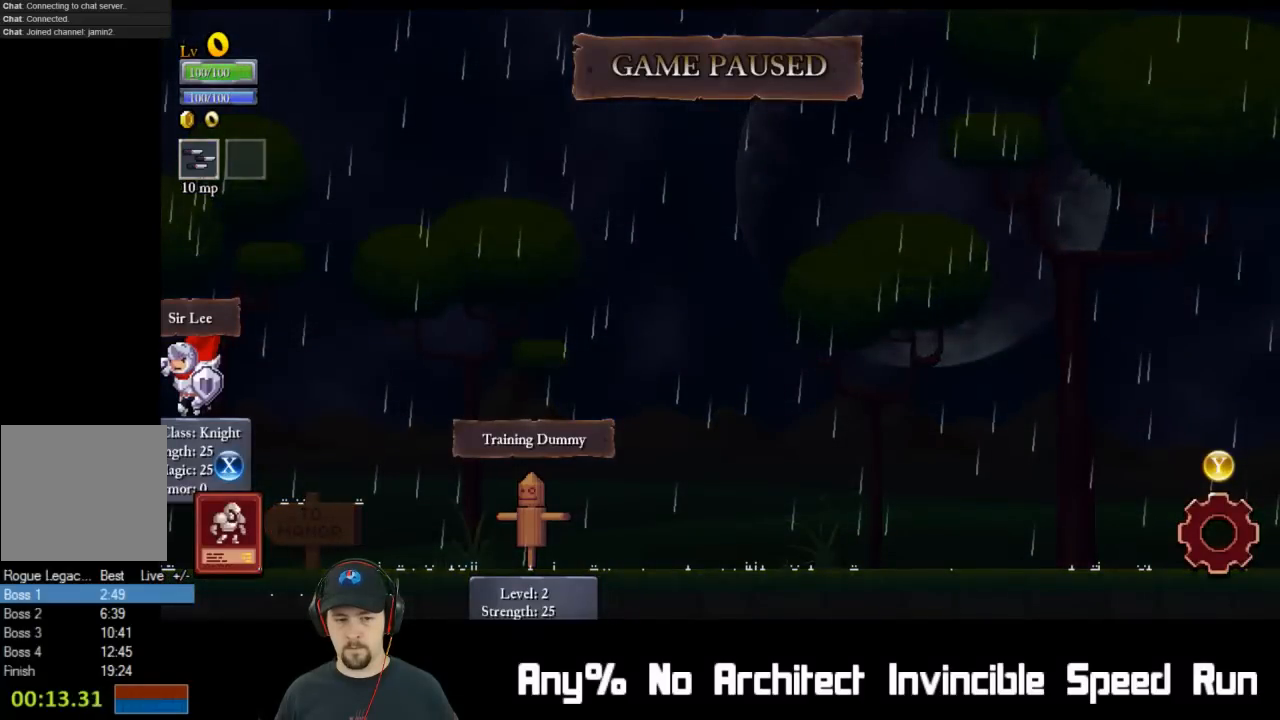
{"buttons": [], "left_stick": "center", "events": []}
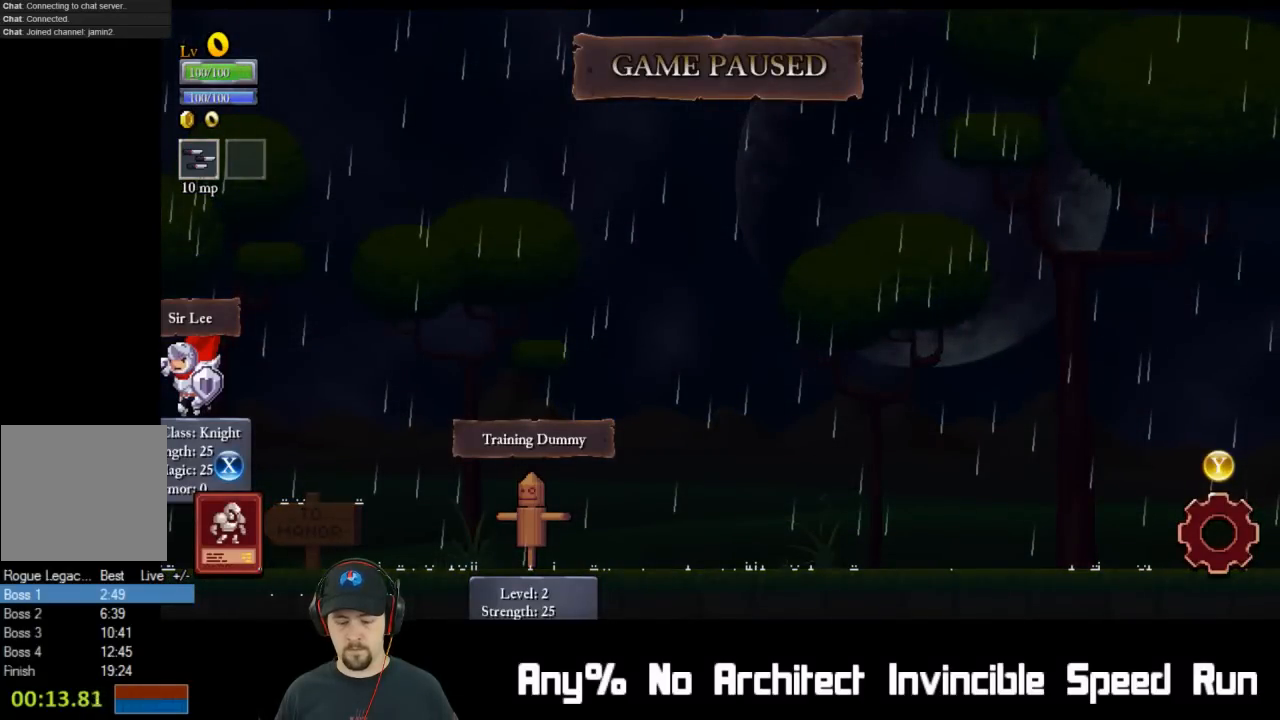
{"buttons": [], "left_stick": "center", "events": []}
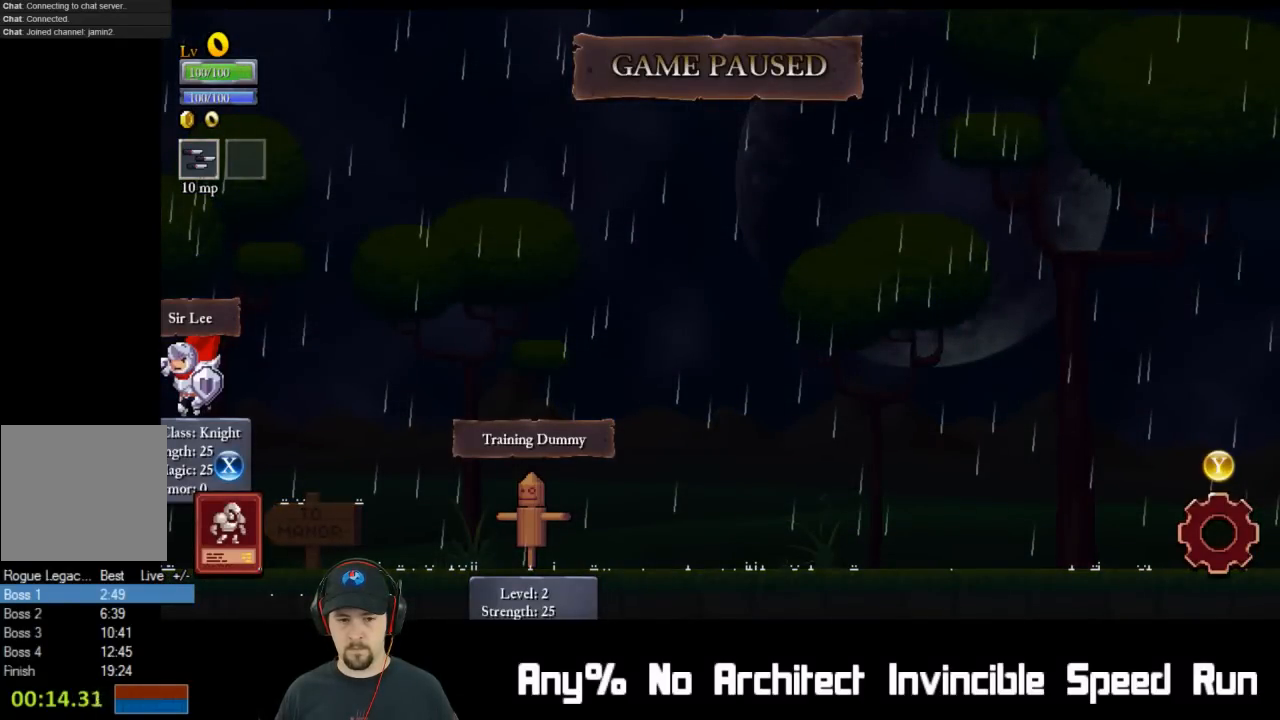
{"buttons": [], "left_stick": "center", "events": [[50, "START", "down"], [50, "X", "down"], [217, "START", "up"], [233, "X", "up"]]}
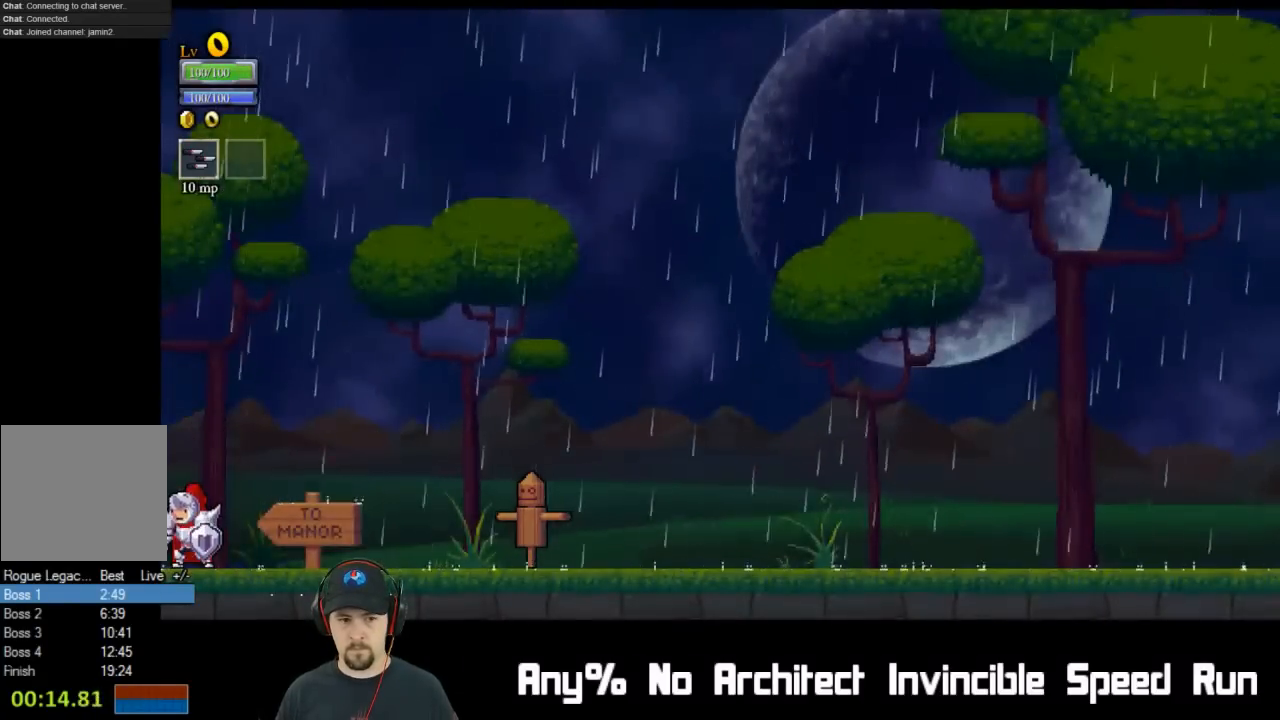
{"buttons": ["DPAD_RIGHT"], "left_stick": "center", "events": [[150, "DPAD_RIGHT", "down"]]}
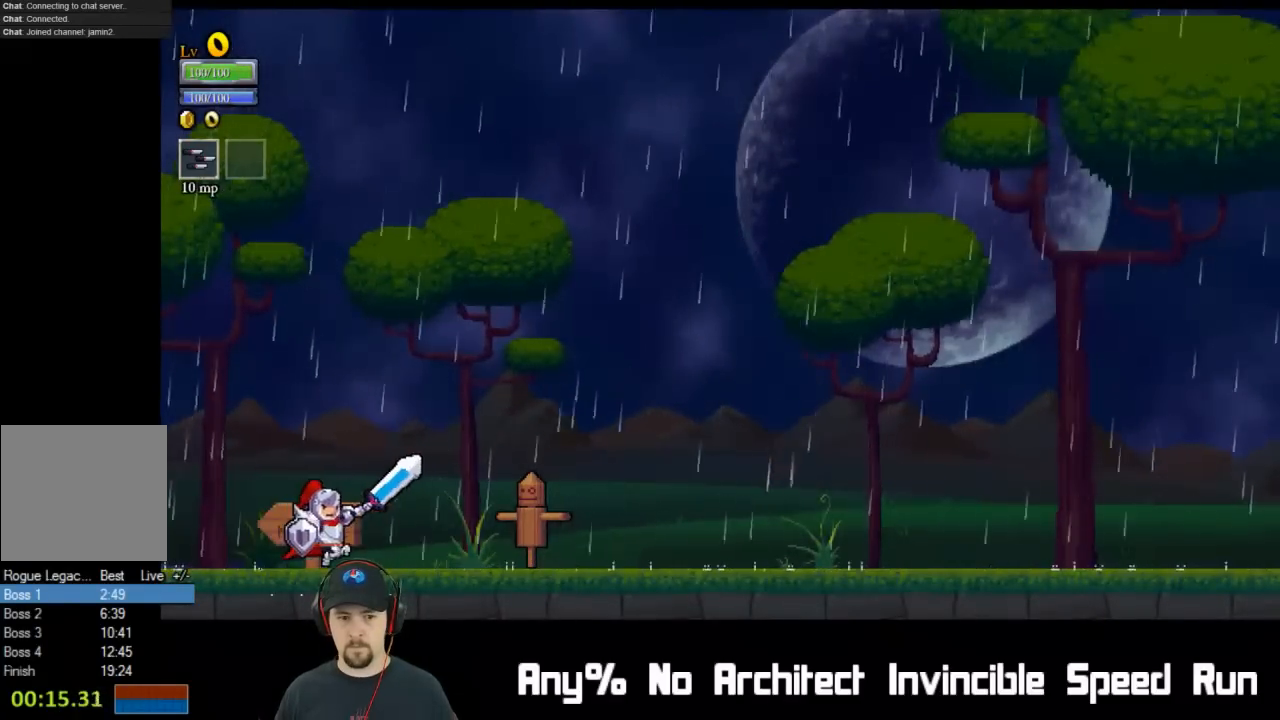
{"buttons": ["DPAD_LEFT"], "left_stick": "center", "events": [[150, "A", "down"], [150, "DPAD_LEFT", "down"], [150, "DPAD_RIGHT", "up"], [317, "A", "up"]]}
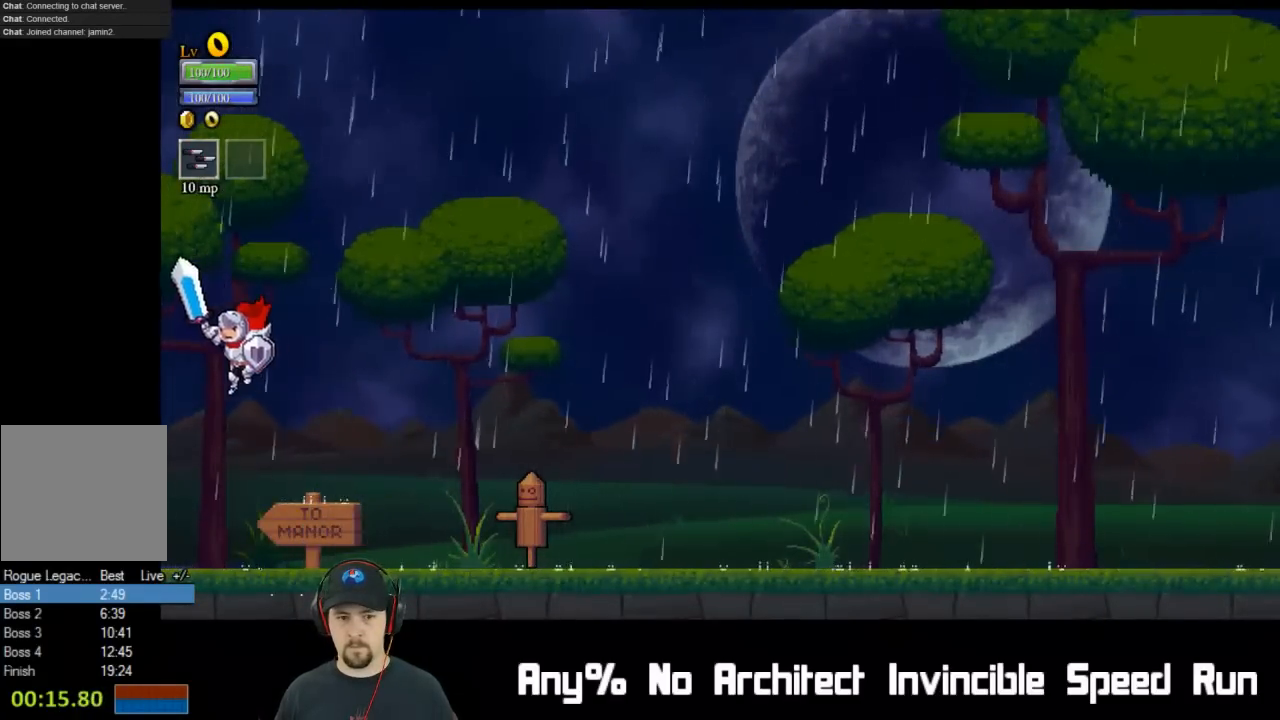
{"buttons": [], "left_stick": "center", "events": [[183, "START", "down"], [217, "DPAD_LEFT", "up"], [317, "START", "up"]]}
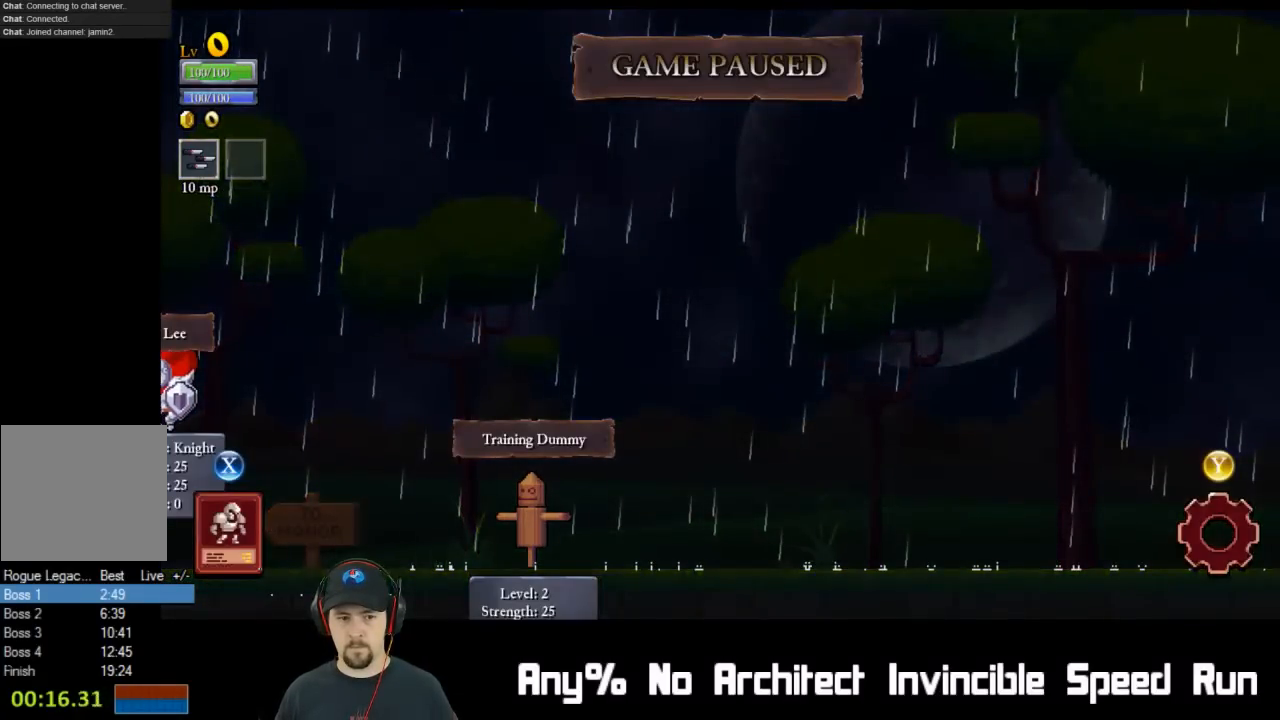
{"buttons": [], "left_stick": "center", "events": []}
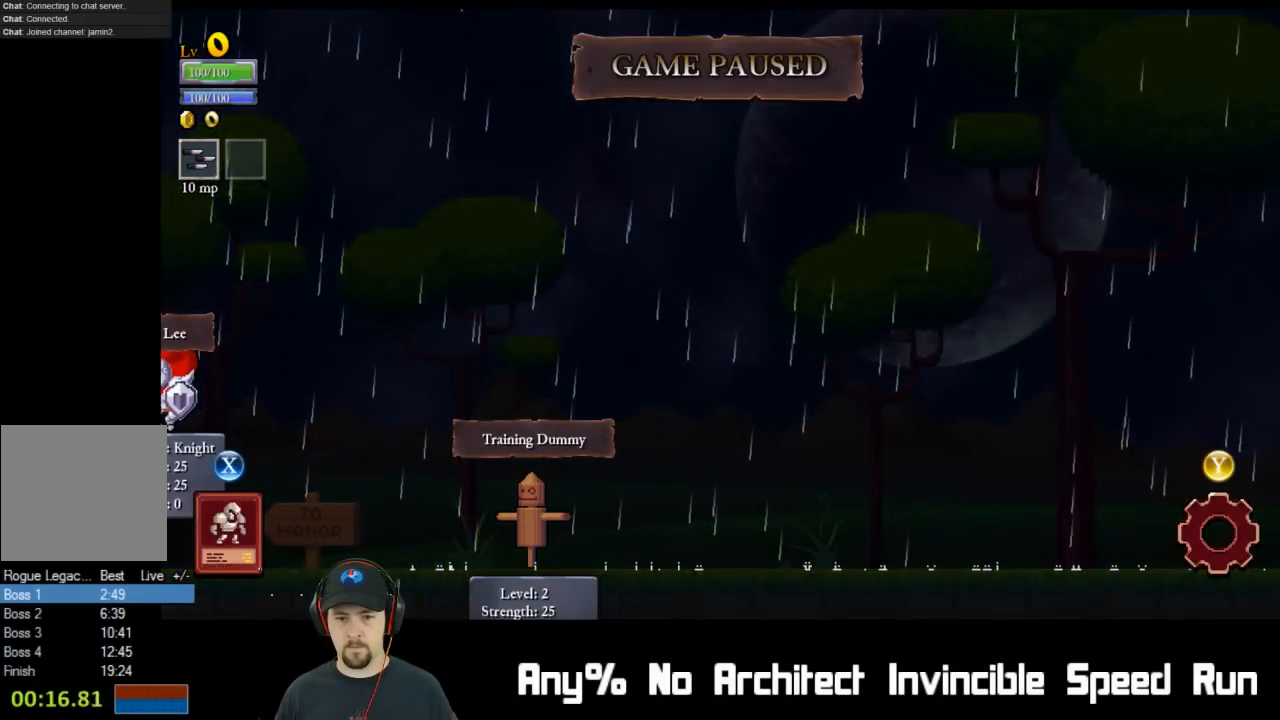
{"buttons": ["X", "START"], "left_stick": "center", "events": [[417, "START", "down"], [417, "X", "down"]]}
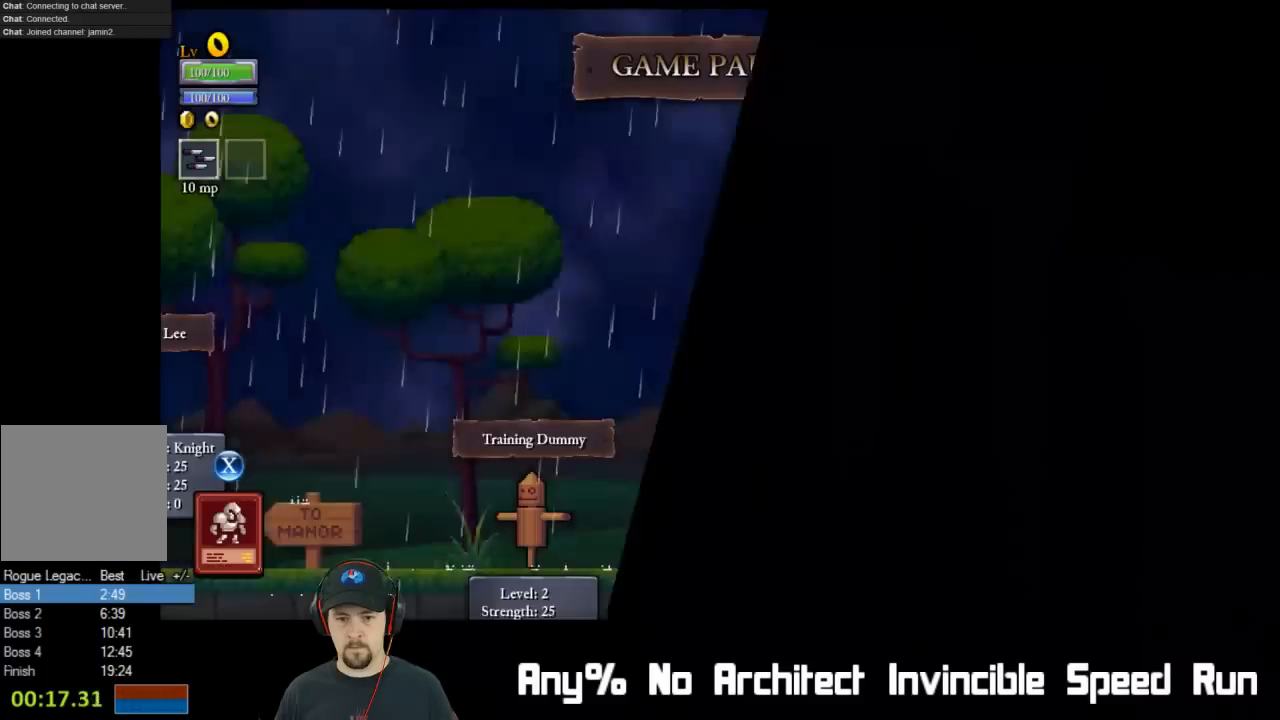
{"buttons": ["DPAD_RIGHT"], "left_stick": "center", "events": [[83, "X", "up"], [117, "START", "up"], [500, "DPAD_RIGHT", "down"]]}
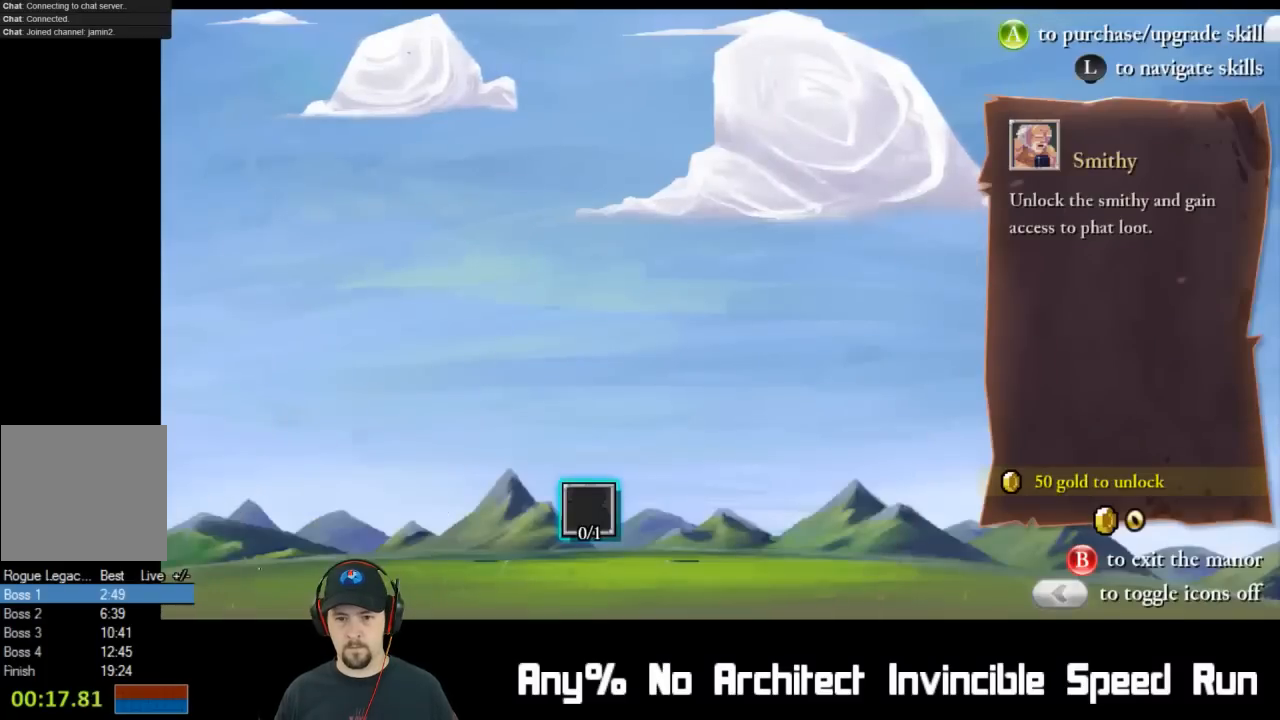
{"buttons": ["DPAD_UP", "DPAD_RIGHT"], "left_stick": "center", "events": [[33, "B", "down"], [33, "DPAD_UP", "down"], [150, "B", "up"]]}
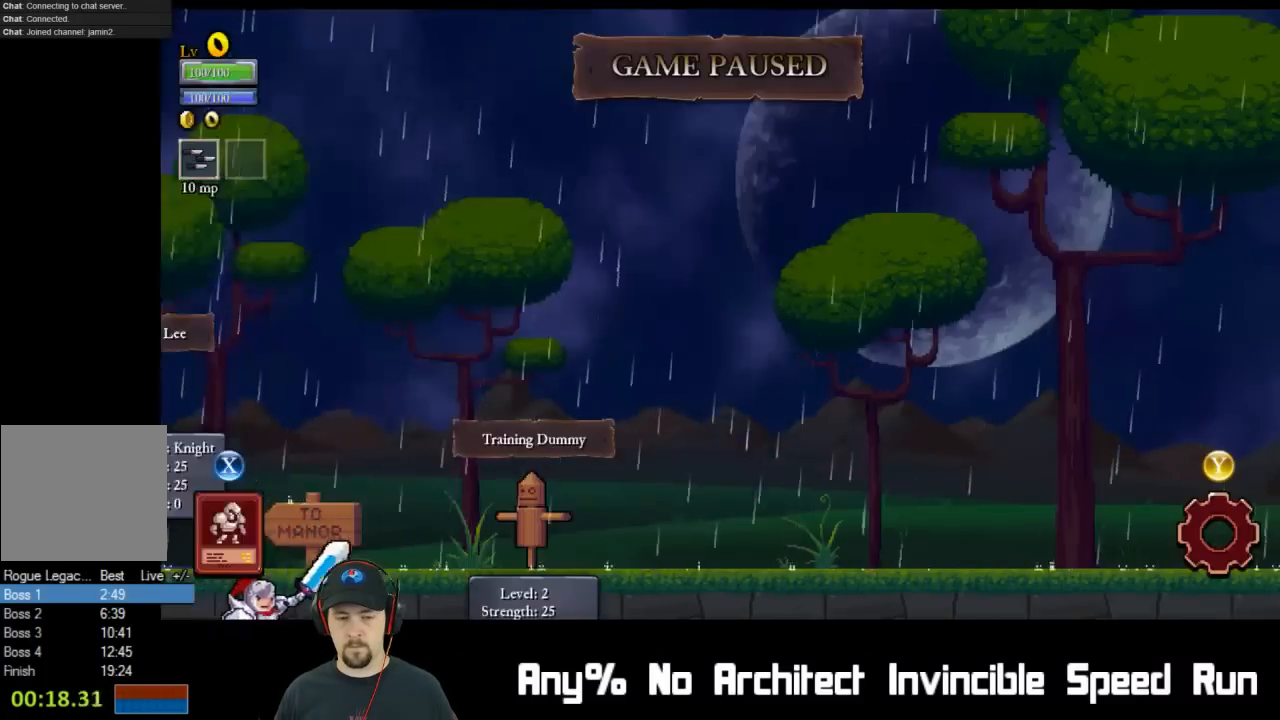
{"buttons": ["DPAD_UP", "DPAD_RIGHT"], "left_stick": "center", "events": [[67, "START", "down"], [217, "START", "up"]]}
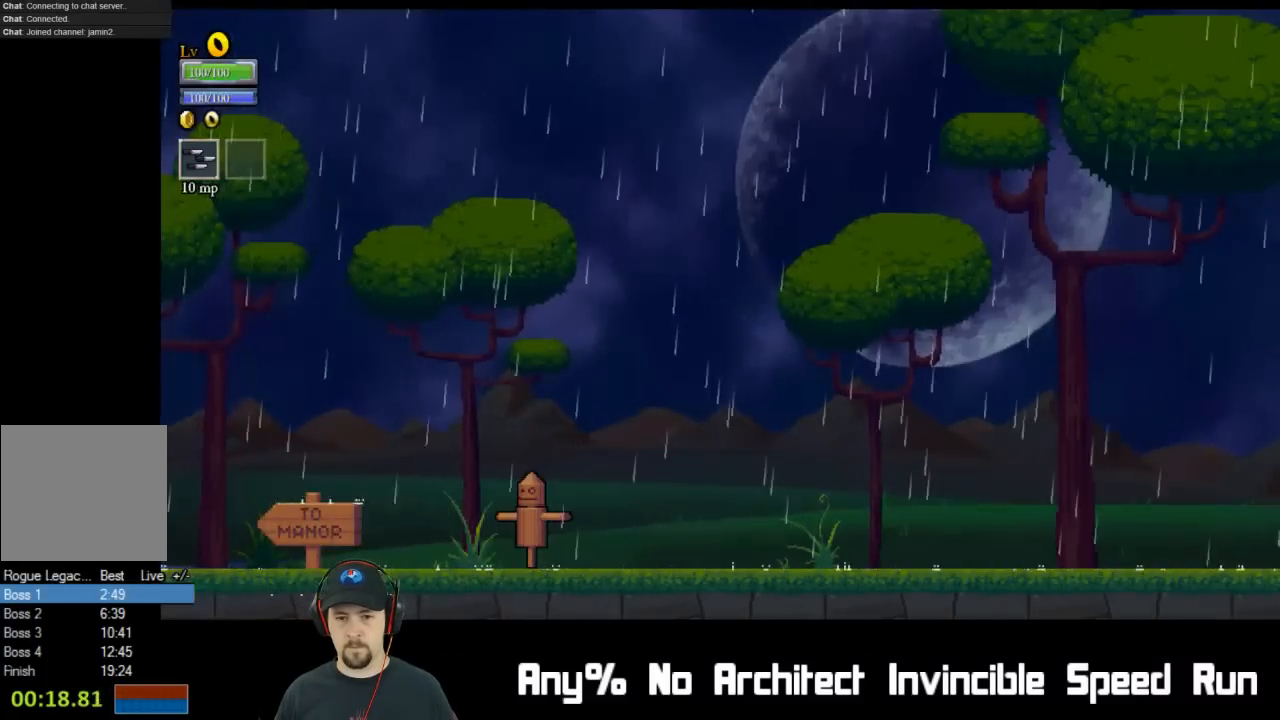
{"buttons": ["DPAD_UP", "DPAD_RIGHT"], "left_stick": "center", "events": [[267, "X", "down"], [417, "X", "up"]]}
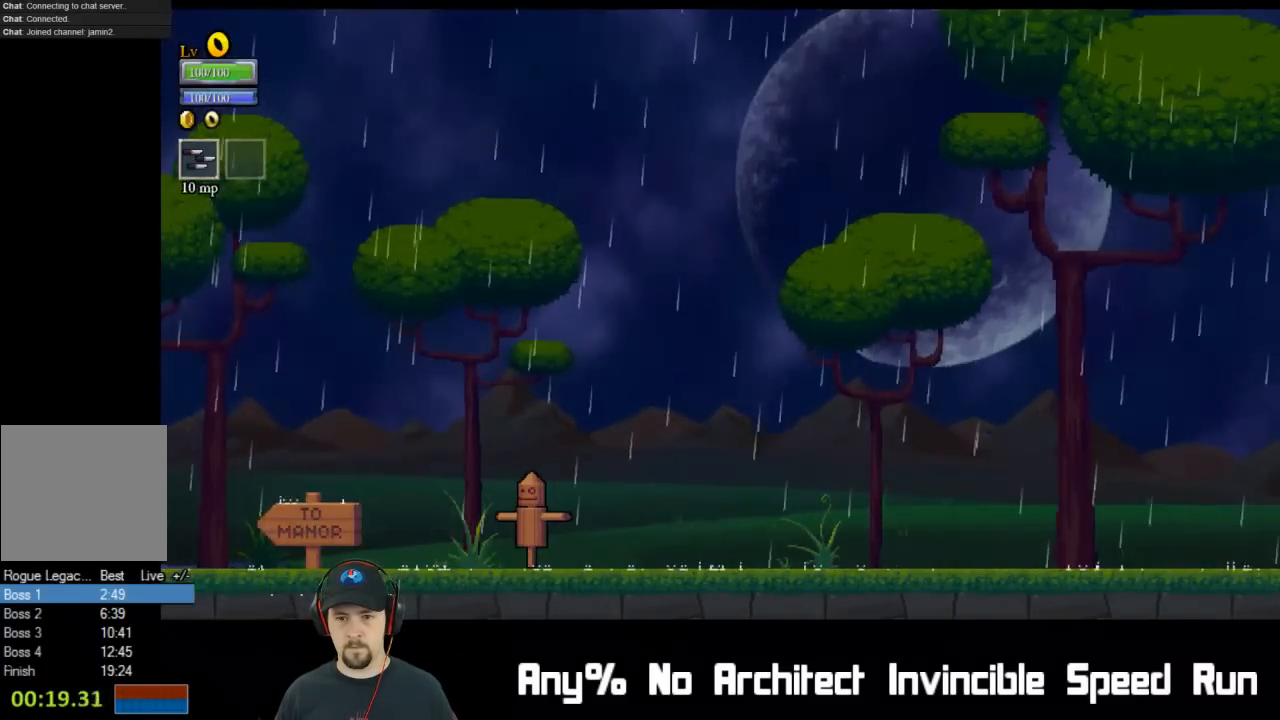
{"buttons": ["DPAD_UP", "DPAD_RIGHT"], "left_stick": "center", "events": [[200, "X", "down"], [383, "X", "up"]]}
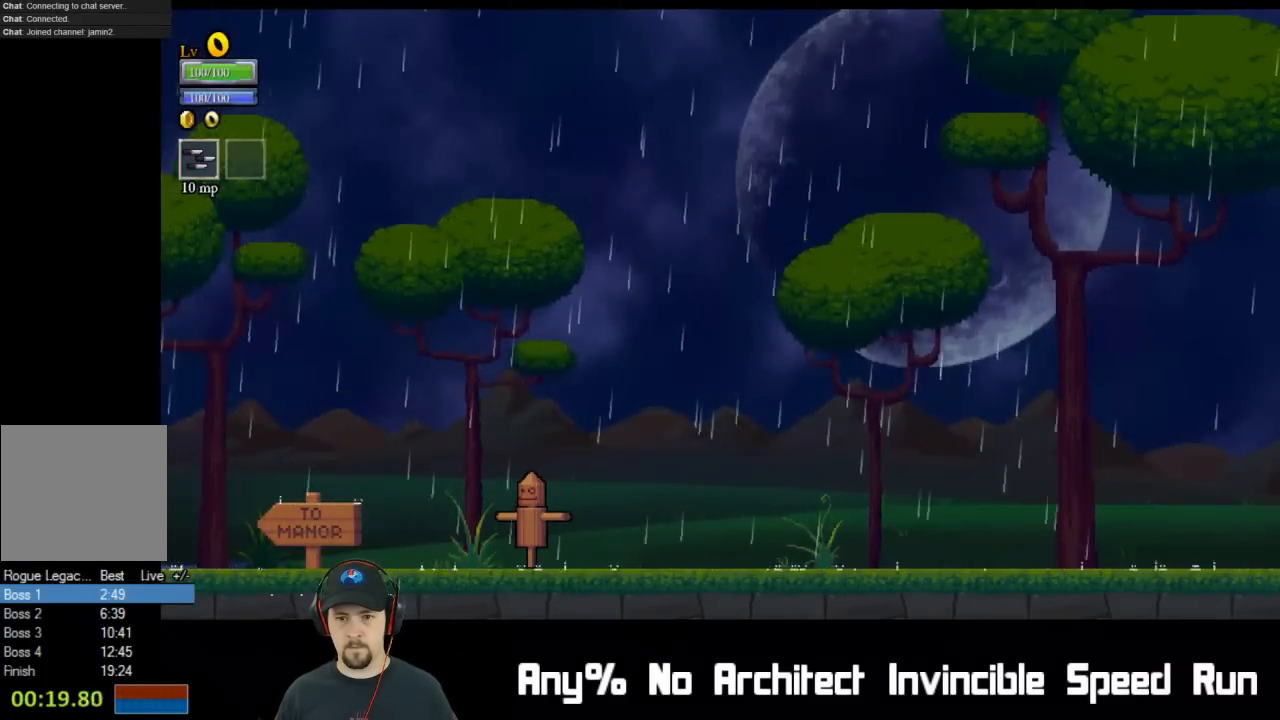
{"buttons": ["DPAD_UP", "DPAD_RIGHT"], "left_stick": "center", "events": [[233, "X", "down"], [433, "X", "up"]]}
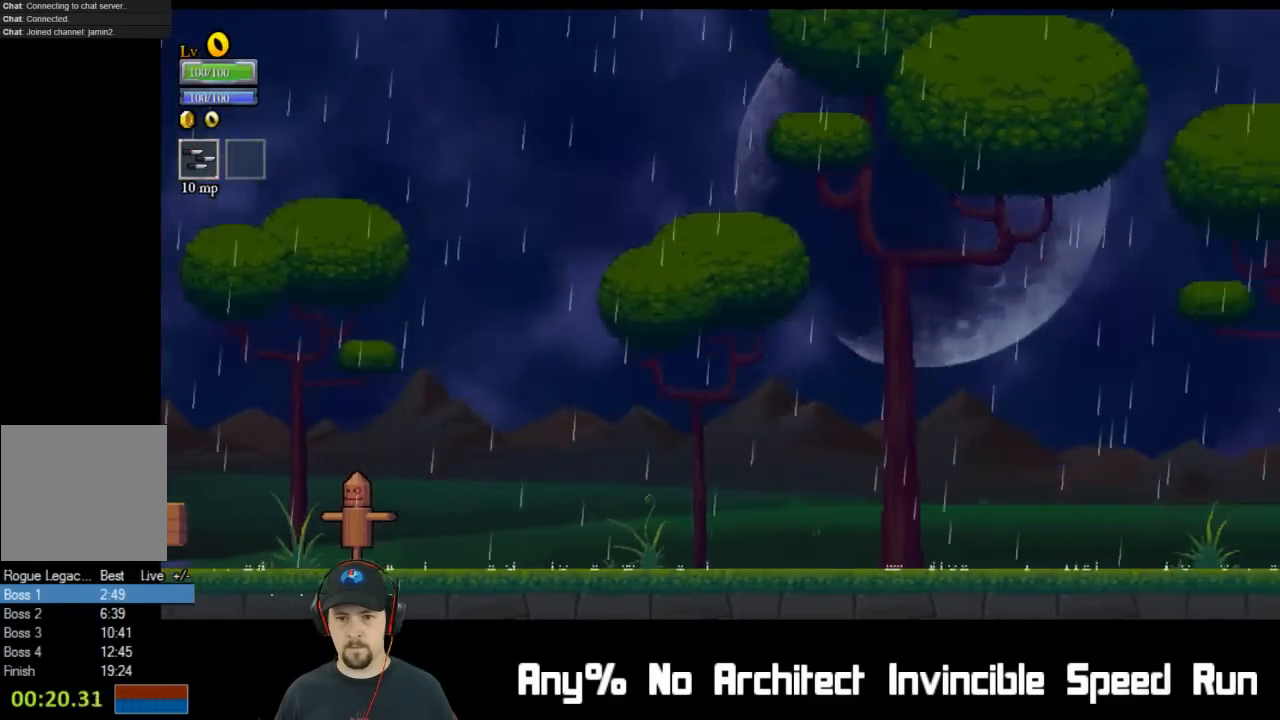
{"buttons": ["DPAD_UP", "DPAD_RIGHT"], "left_stick": "center", "events": [[283, "X", "down"], [433, "X", "up"]]}
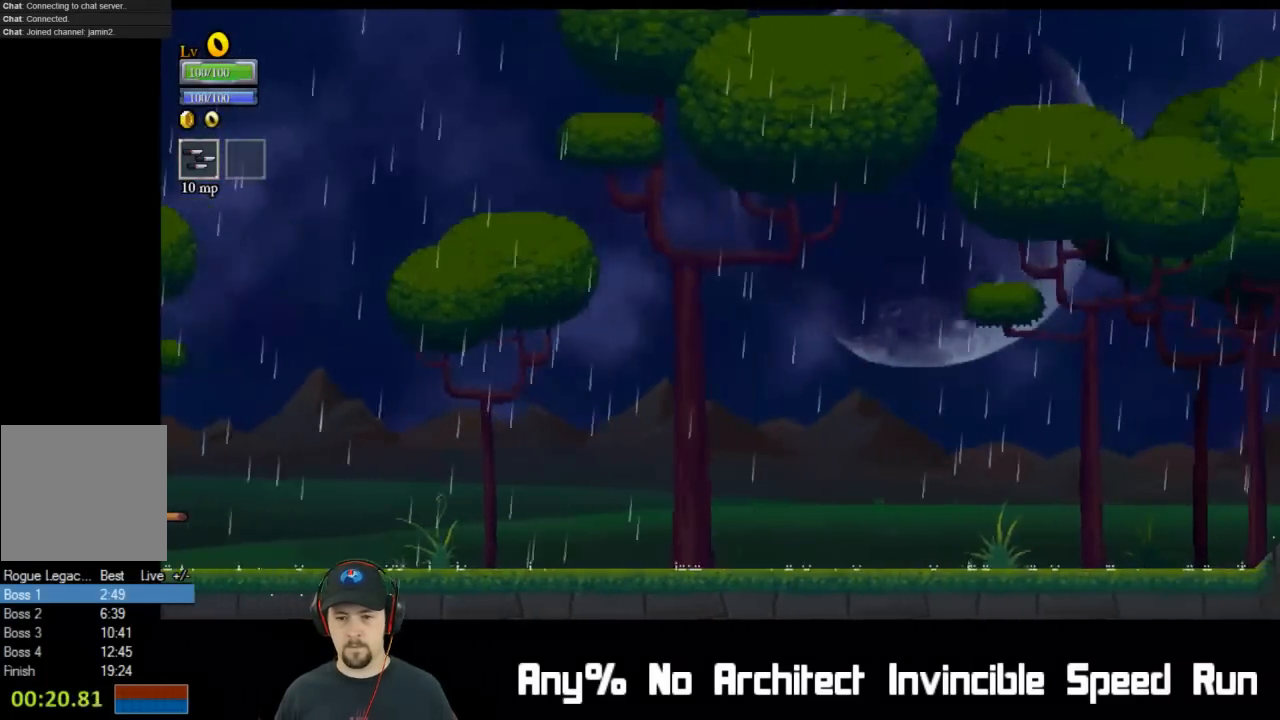
{"buttons": ["DPAD_UP", "DPAD_RIGHT"], "left_stick": "center", "events": [[300, "X", "down"], [500, "X", "up"]]}
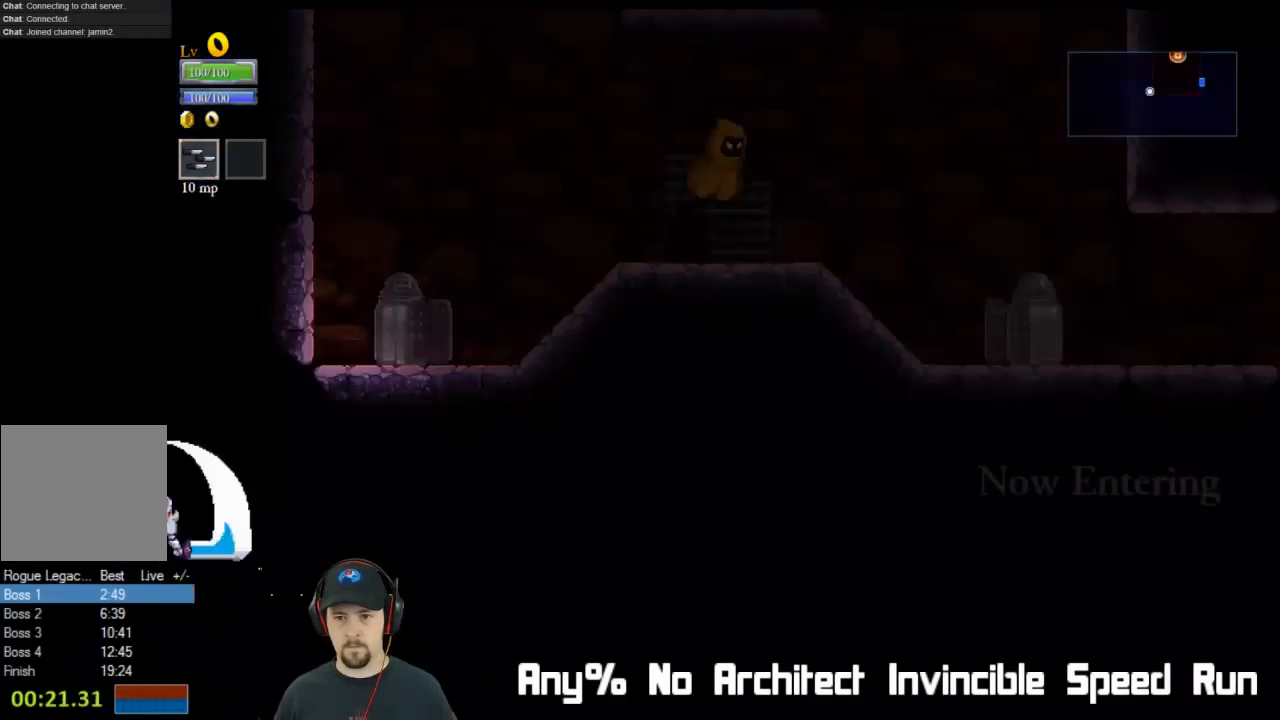
{"buttons": ["DPAD_UP", "DPAD_RIGHT"], "left_stick": "center", "events": []}
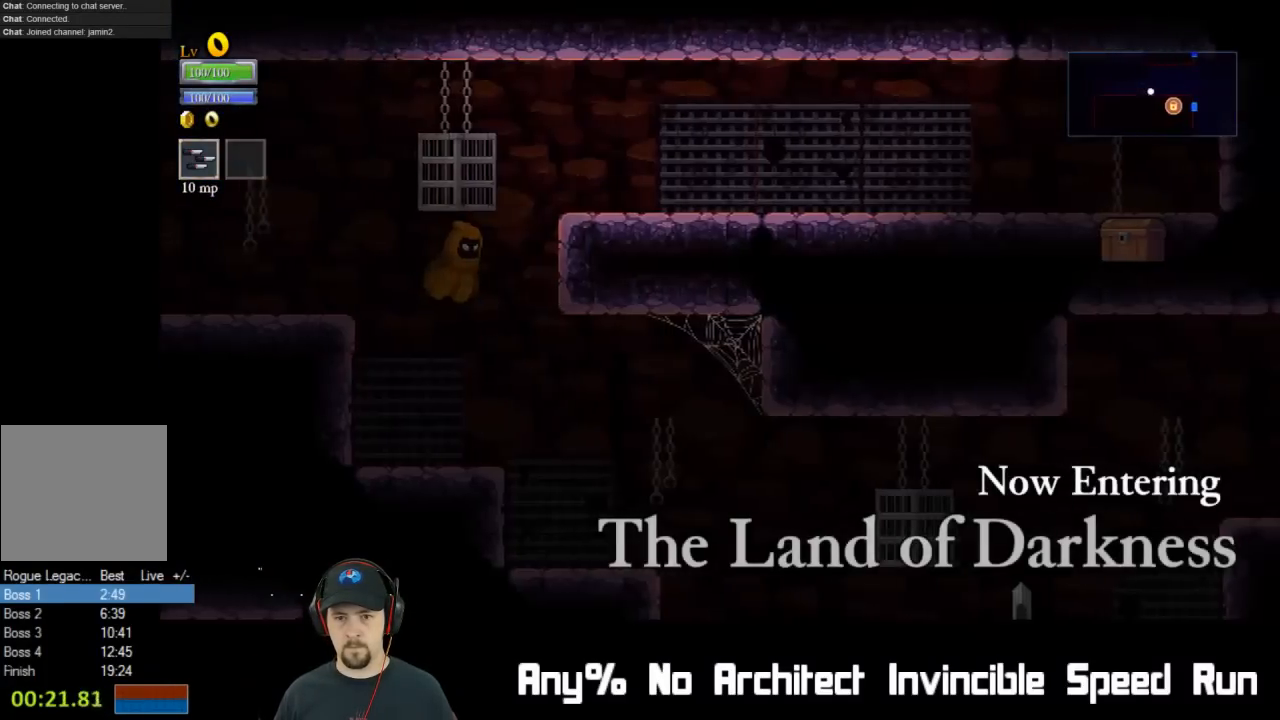
{"buttons": ["DPAD_UP", "DPAD_RIGHT"], "left_stick": "center", "events": [[50, "A", "down"], [50, "X", "down"], [483, "A", "up"], [483, "X", "up"]]}
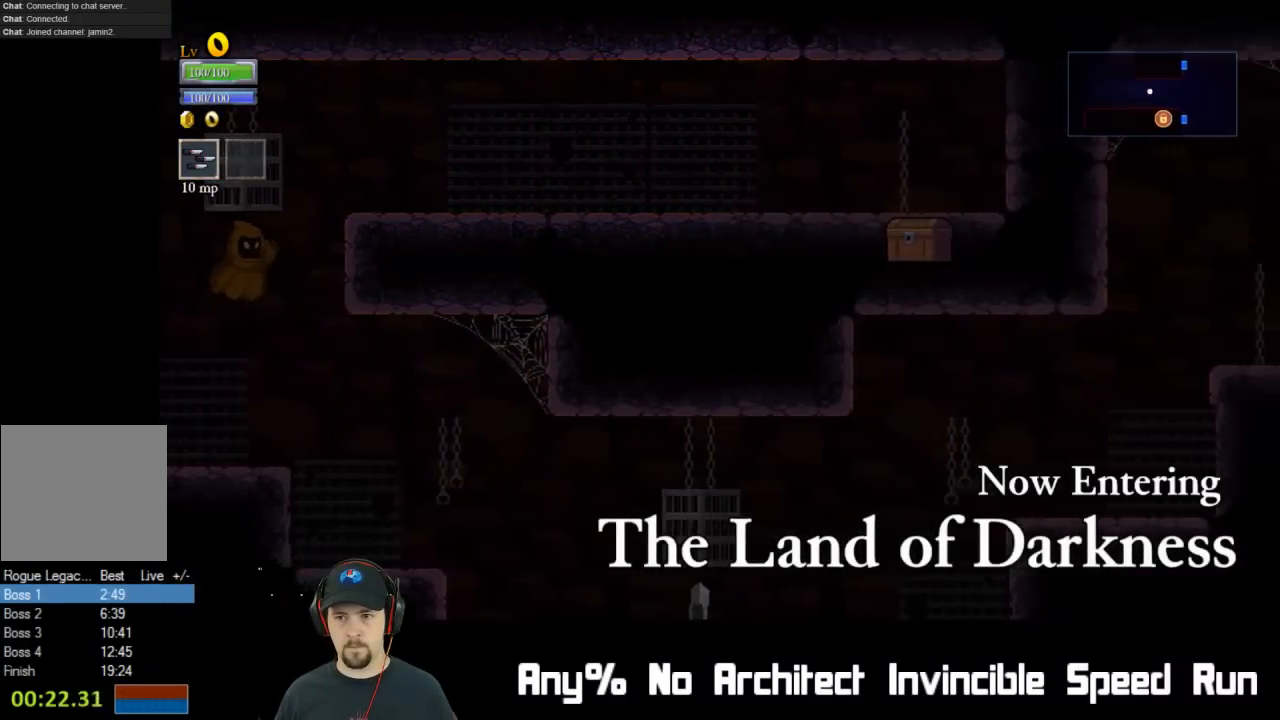
{"buttons": ["DPAD_UP", "DPAD_RIGHT"], "left_stick": "center", "events": []}
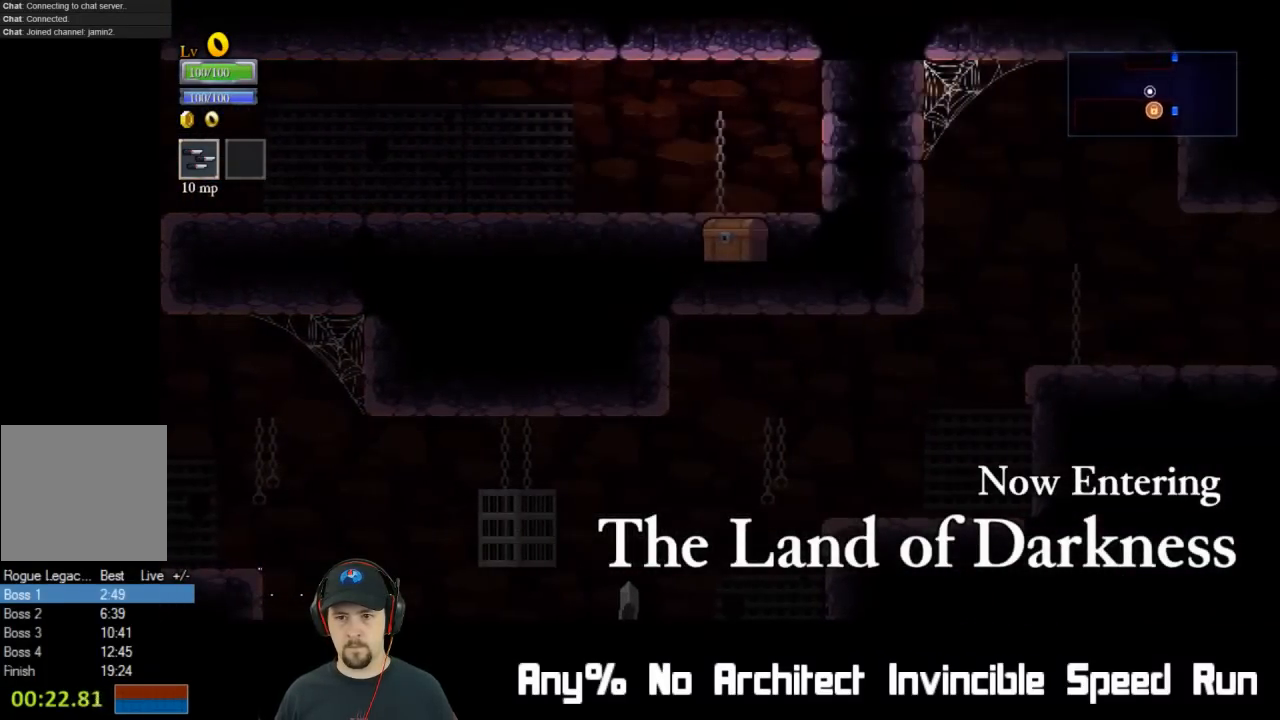
{"buttons": ["A", "DPAD_UP", "DPAD_RIGHT"], "left_stick": "center", "events": [[250, "A", "down"]]}
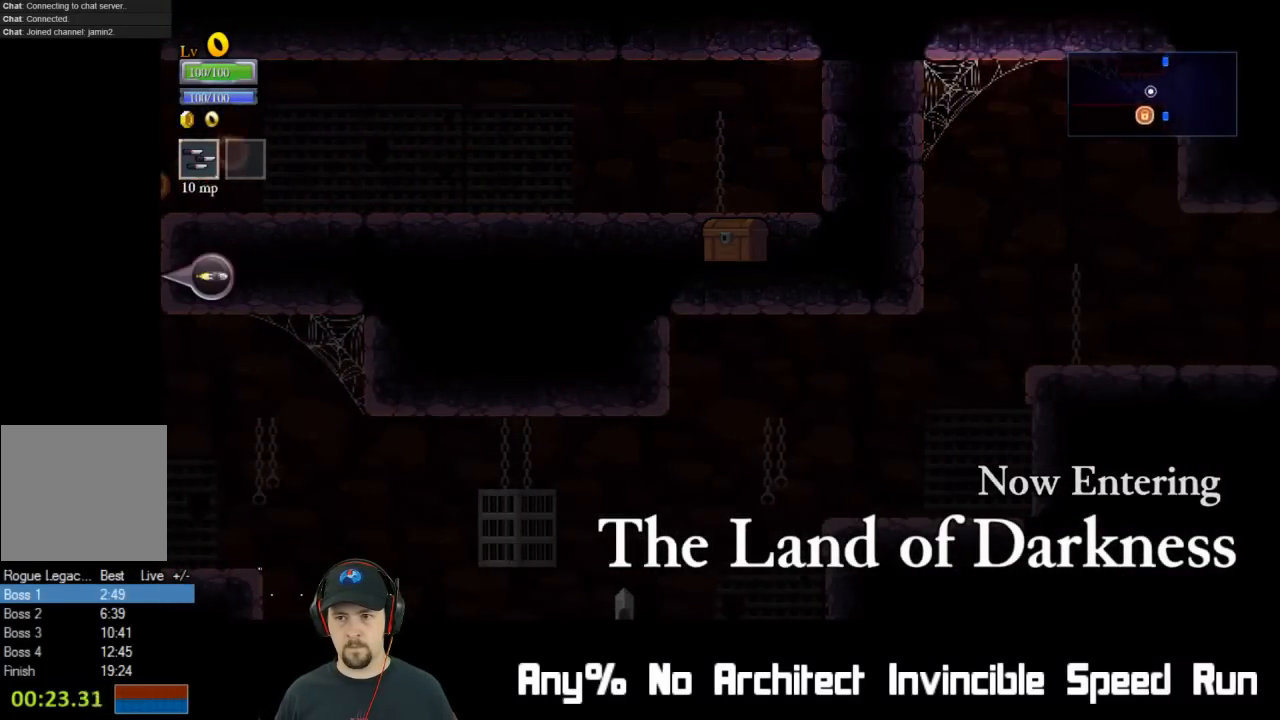
{"buttons": ["A", "DPAD_UP", "DPAD_RIGHT"], "left_stick": "center", "events": []}
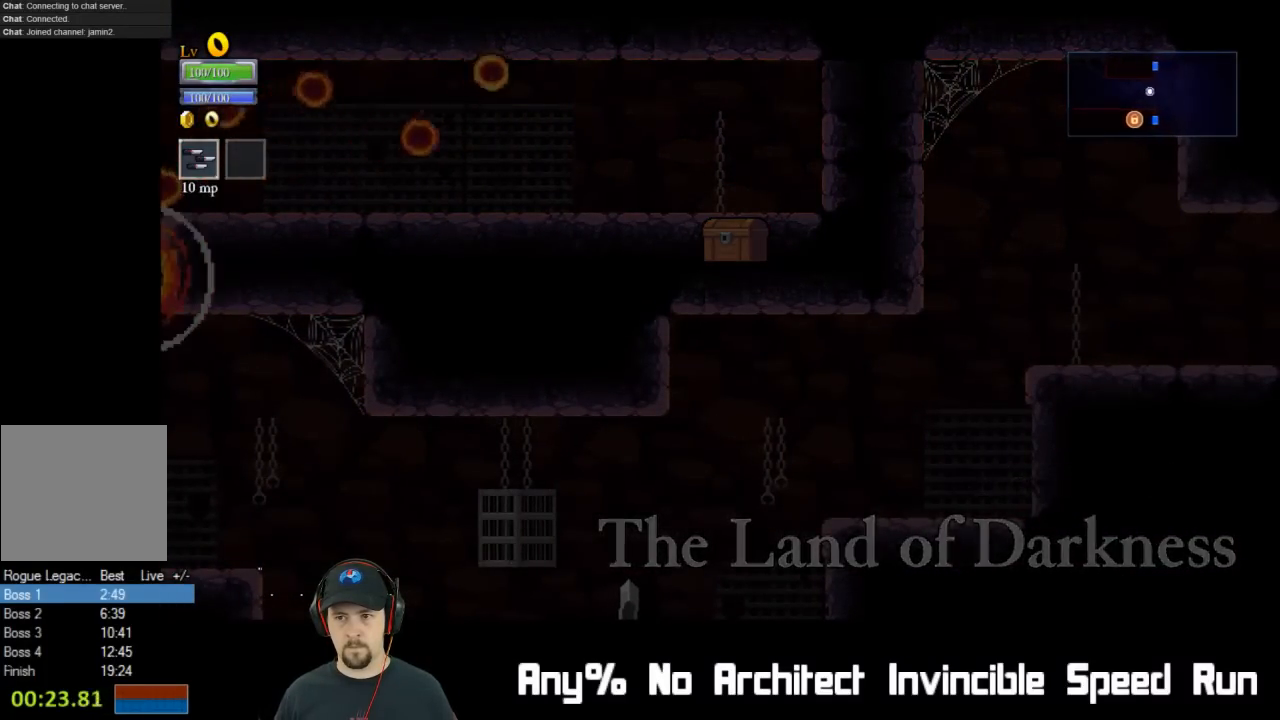
{"buttons": ["X", "DPAD_DOWN", "DPAD_RIGHT"], "left_stick": "center", "events": [[300, "A", "up"], [317, "DPAD_UP", "up"], [350, "DPAD_DOWN", "down"], [383, "X", "down"]]}
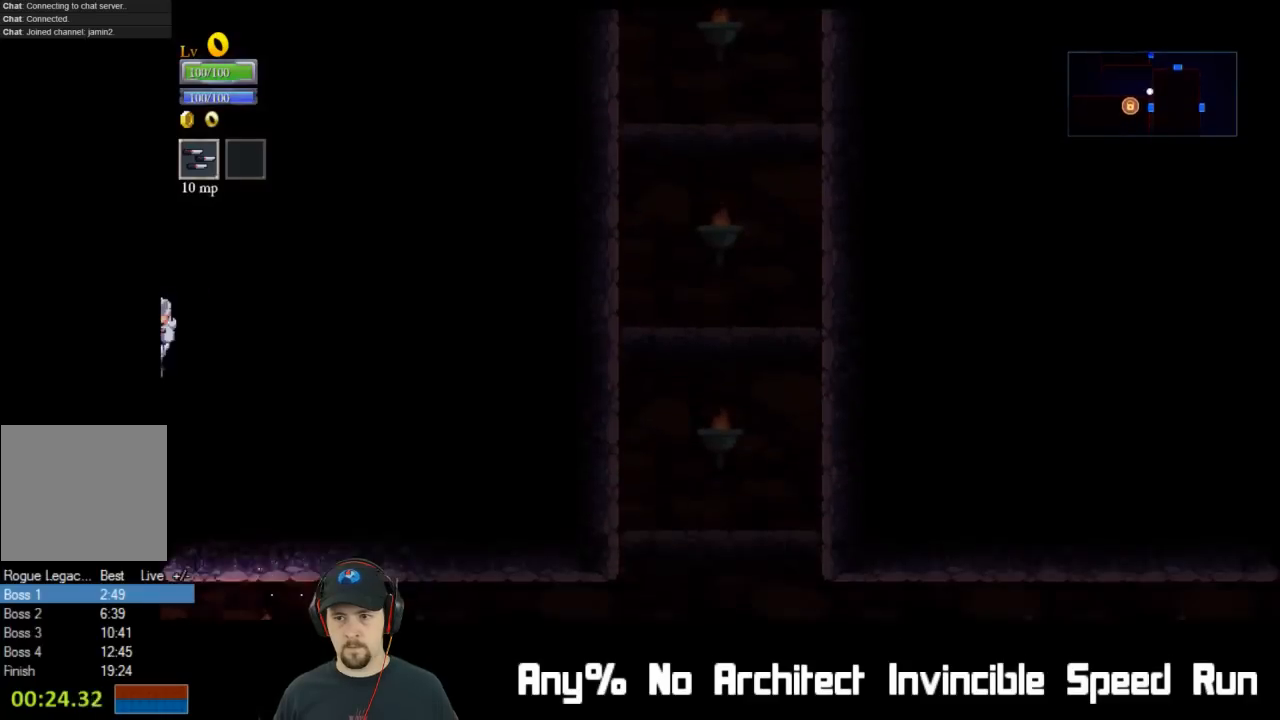
{"buttons": ["X", "DPAD_DOWN", "DPAD_RIGHT"], "left_stick": "center", "events": [[283, "X", "up"], [350, "X", "down"]]}
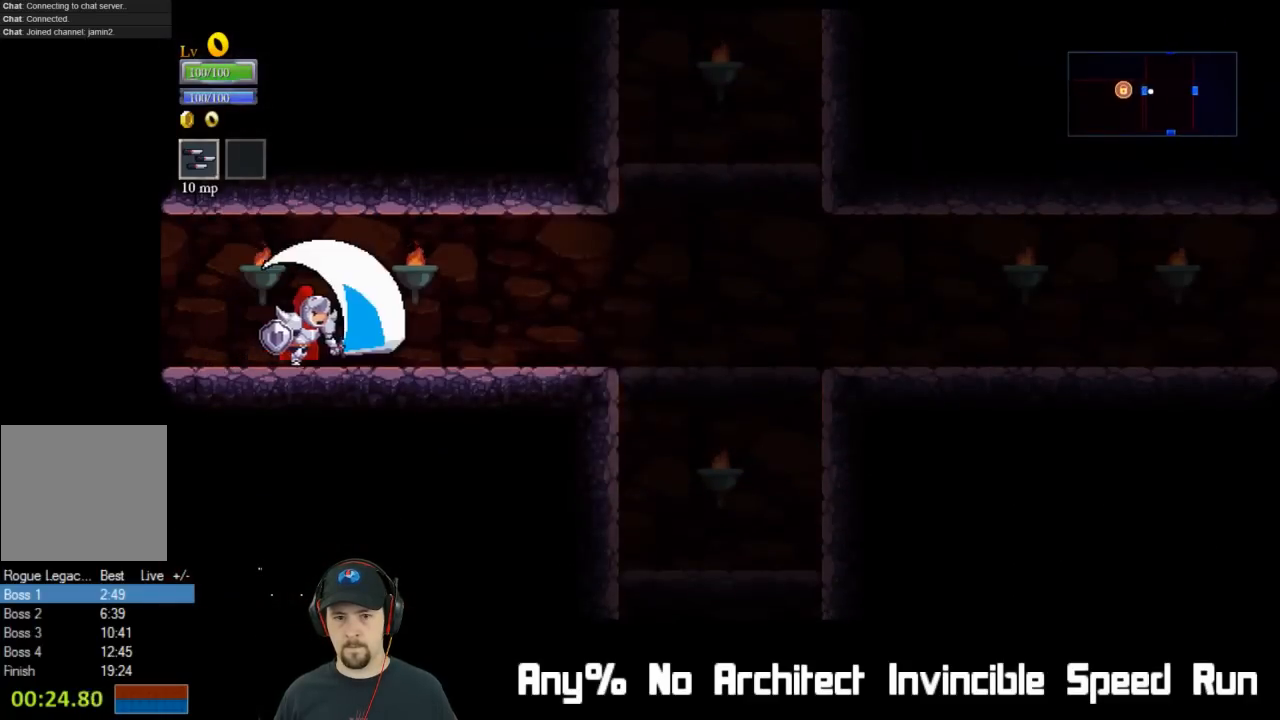
{"buttons": ["DPAD_RIGHT"], "left_stick": "center", "events": [[133, "X", "up"], [183, "DPAD_RIGHT", "up"], [217, "DPAD_DOWN", "up"], [300, "DPAD_RIGHT", "down"]]}
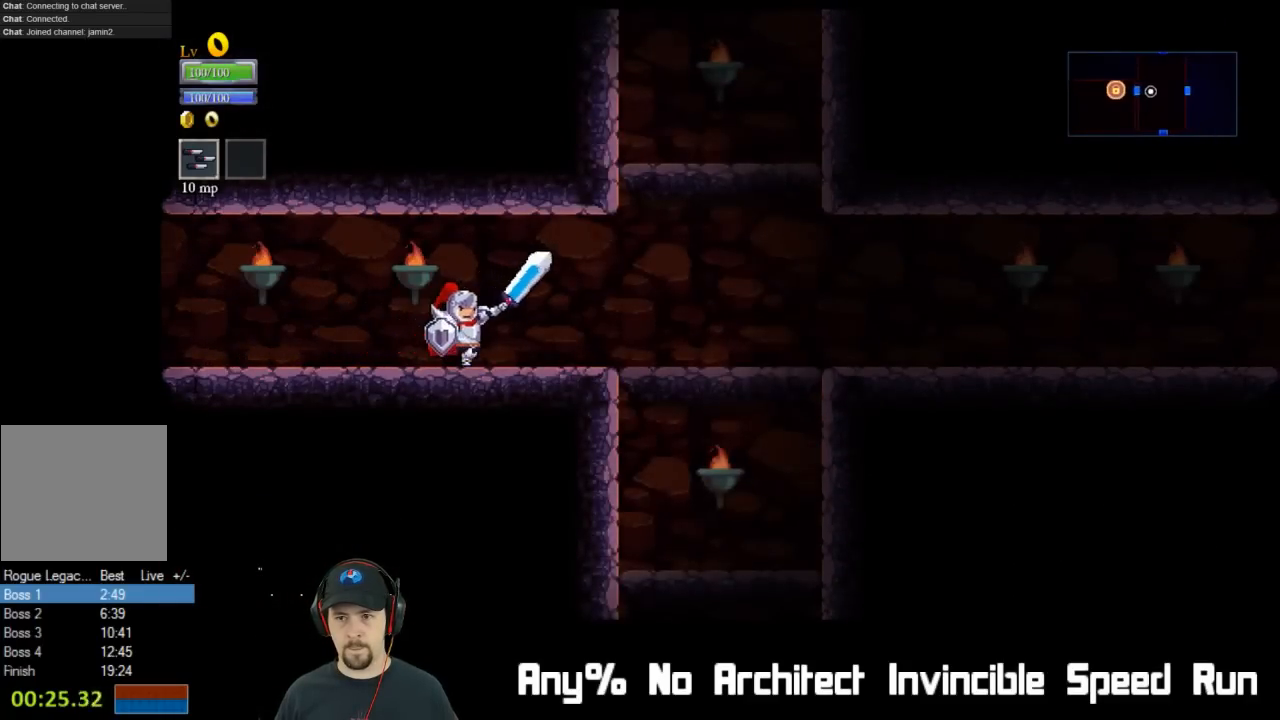
{"buttons": ["A", "DPAD_RIGHT"], "left_stick": "center", "events": [[383, "A", "down"]]}
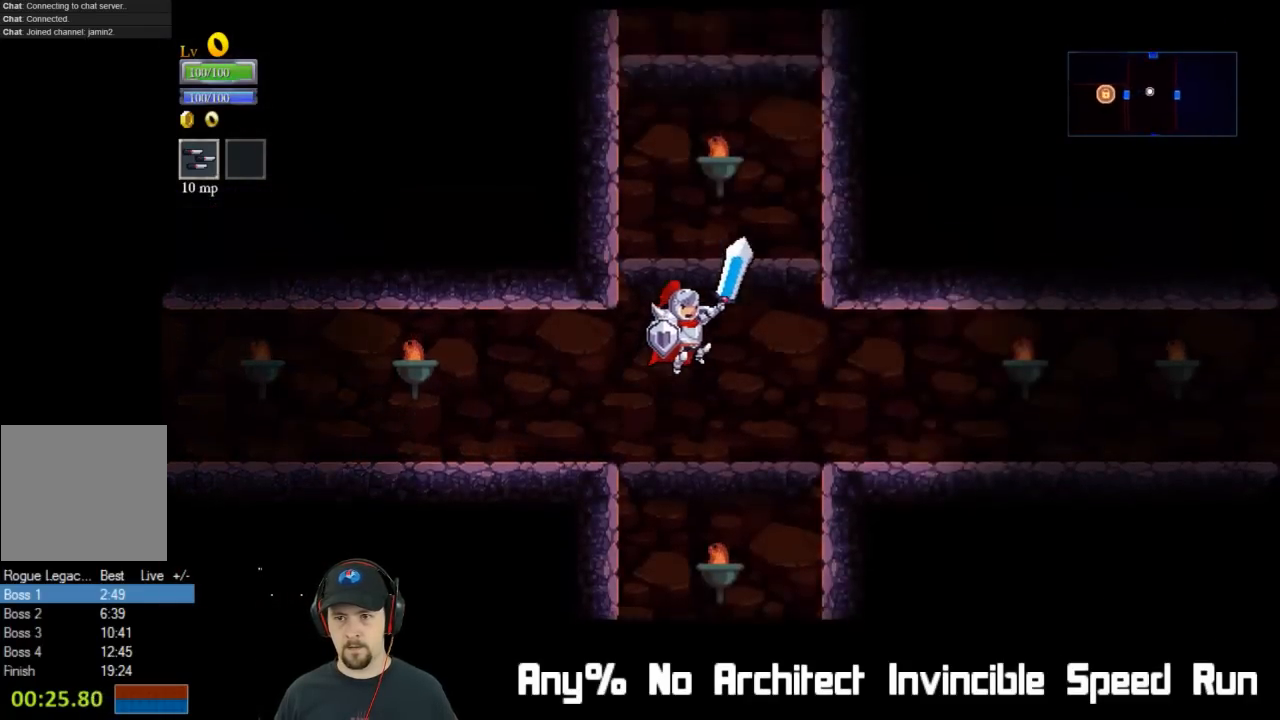
{"buttons": ["A"], "left_stick": "center", "events": [[183, "A", "up"], [200, "DPAD_RIGHT", "up"], [500, "A", "down"]]}
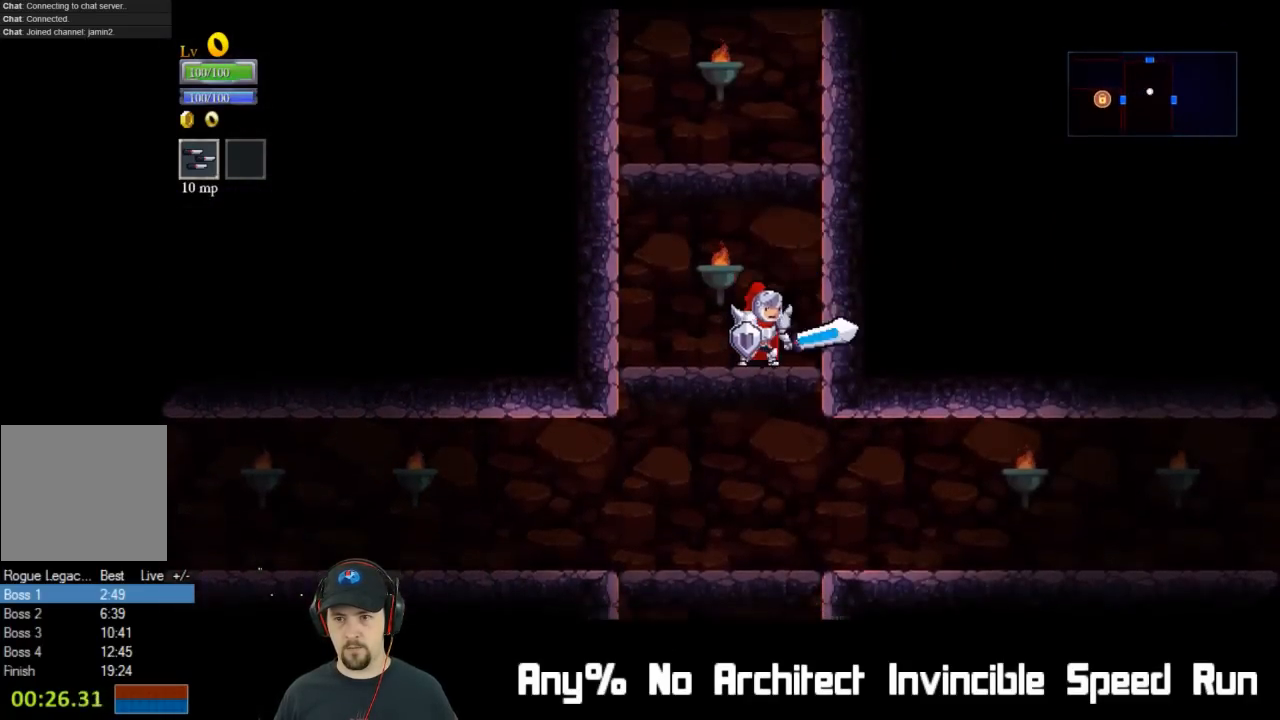
{"buttons": [], "left_stick": "center", "events": [[333, "A", "up"], [333, "DPAD_LEFT", "down"], [417, "DPAD_LEFT", "up"]]}